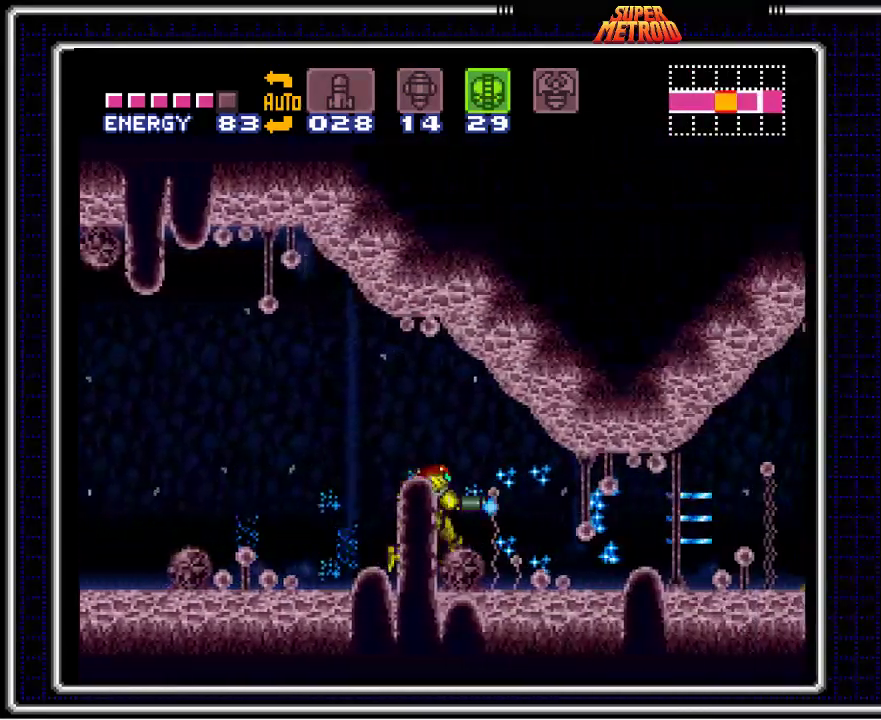
Gameplay with a controller (Nintendo layout); each line is a JSON object with the inputs held at the frame after it. "events" lists button and stick changes between this image and that frame as [ms after this image, input, new state], when the widget could be followed in between. Not read: L3 R3.
{"buttons": ["B", "X", "DPAD_RIGHT"], "events": []}
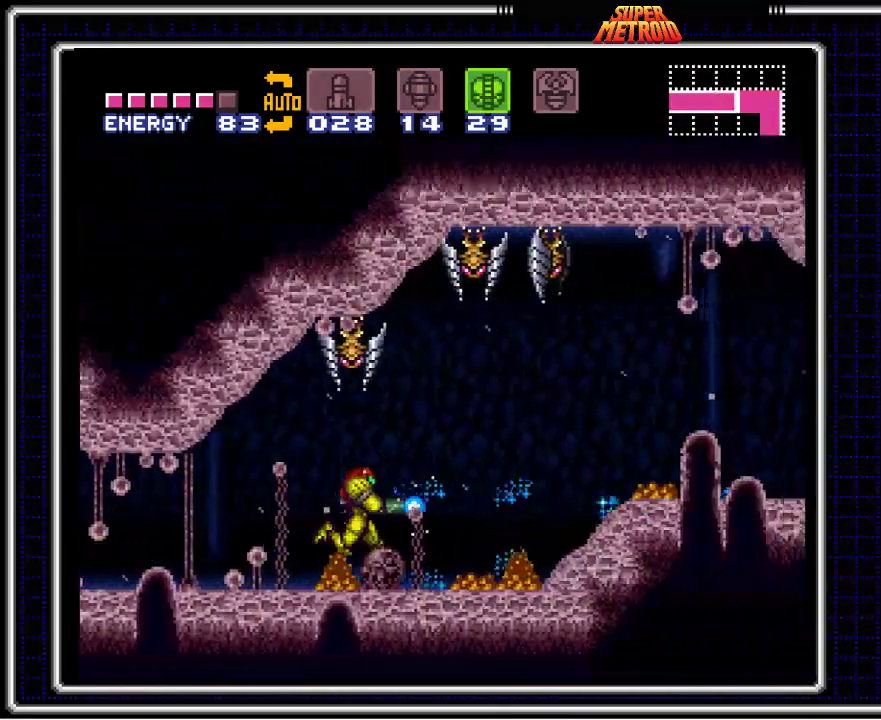
{"buttons": ["B", "X", "DPAD_RIGHT"], "events": []}
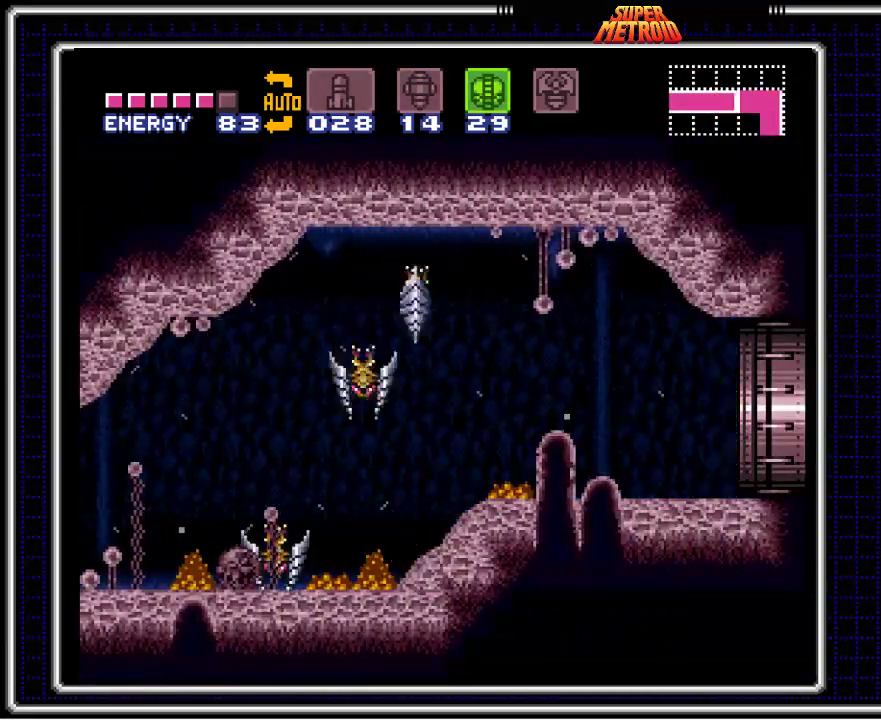
{"buttons": ["B"], "events": [[117, "X", "up"], [433, "DPAD_RIGHT", "up"]]}
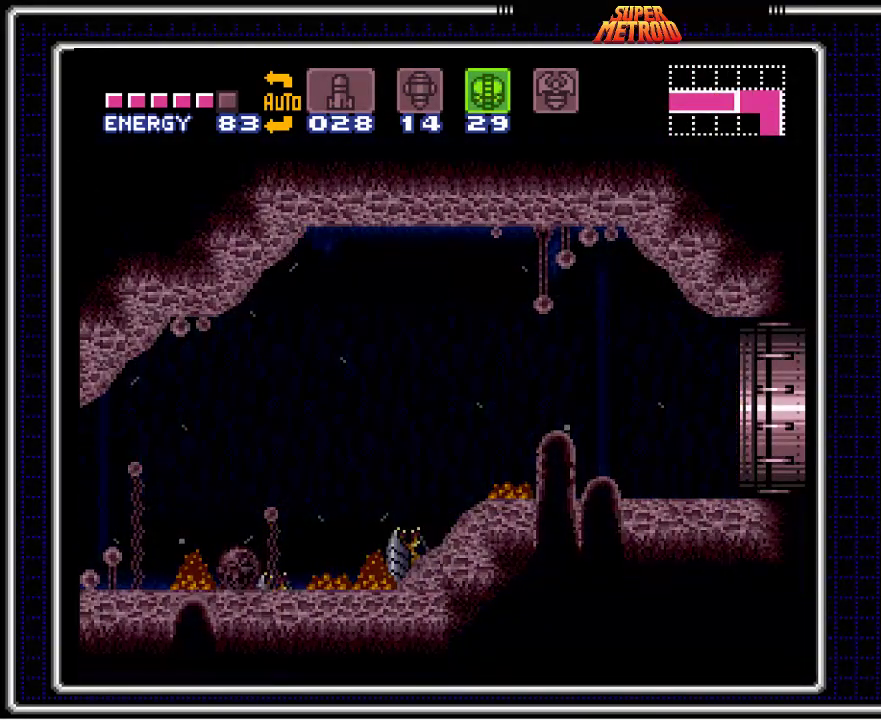
{"buttons": ["B"], "events": [[33, "DPAD_RIGHT", "down"], [383, "DPAD_RIGHT", "up"]]}
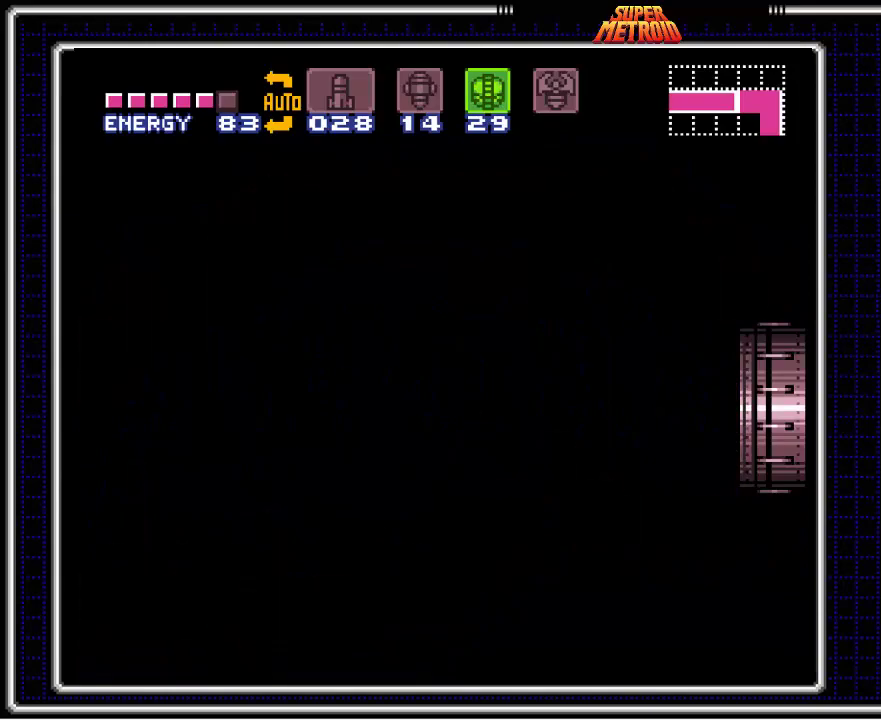
{"buttons": ["B"], "events": []}
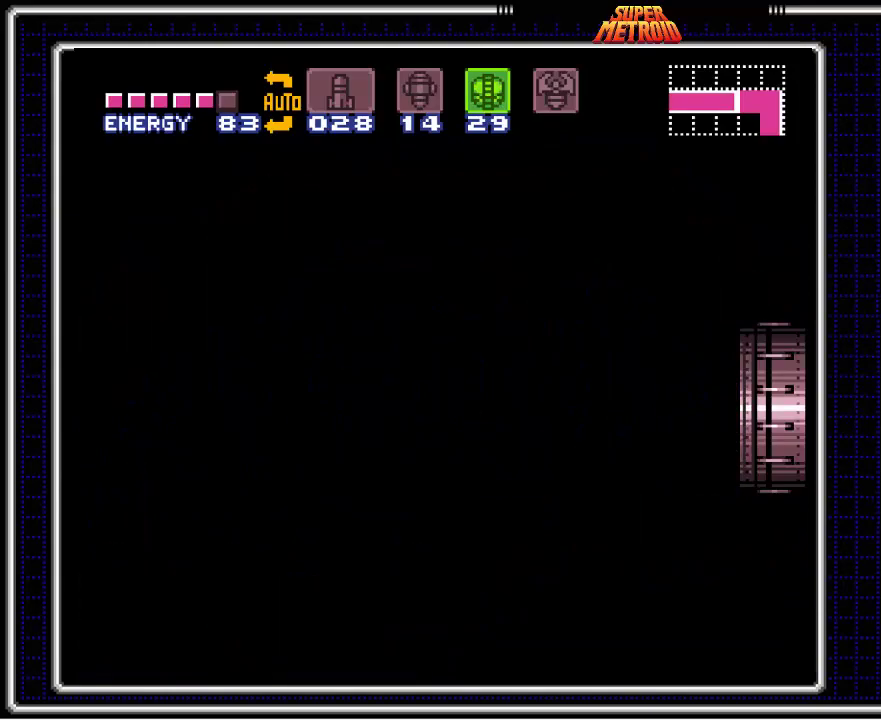
{"buttons": ["B", "DPAD_RIGHT"], "events": [[383, "DPAD_RIGHT", "down"]]}
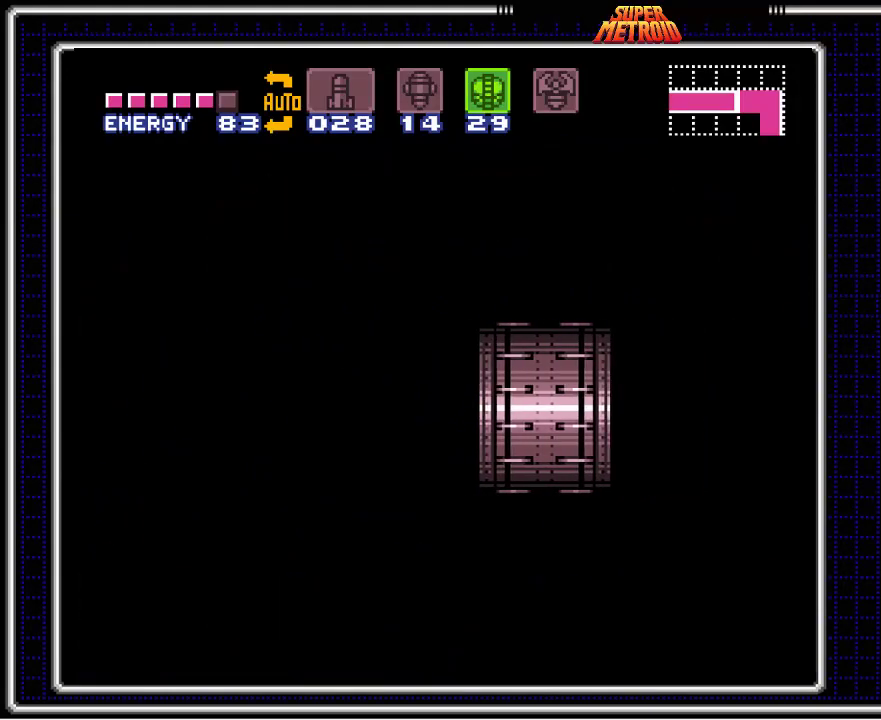
{"buttons": ["B", "DPAD_RIGHT"], "events": []}
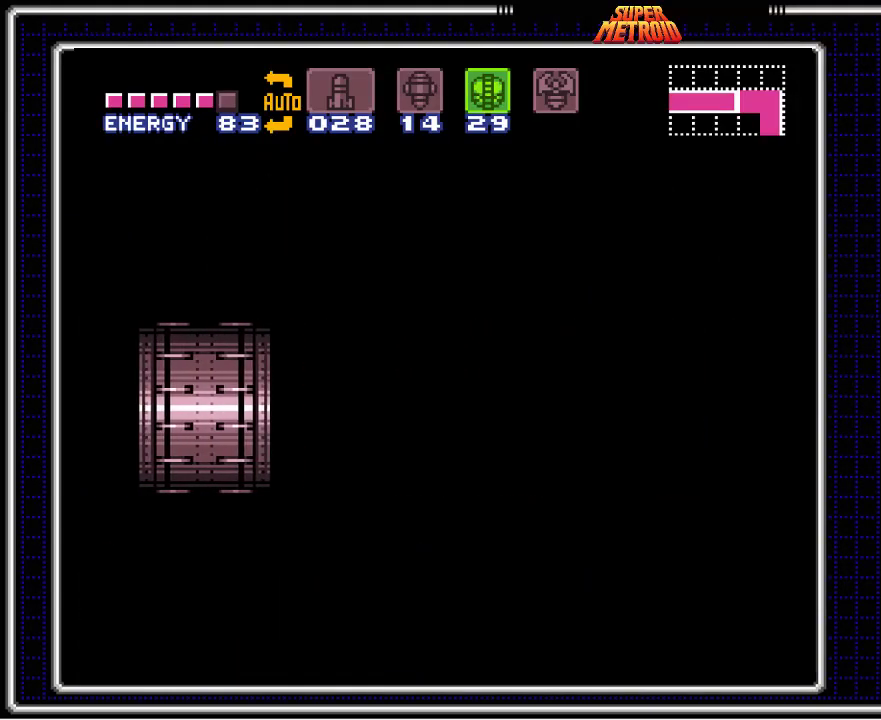
{"buttons": ["B", "DPAD_RIGHT"], "events": []}
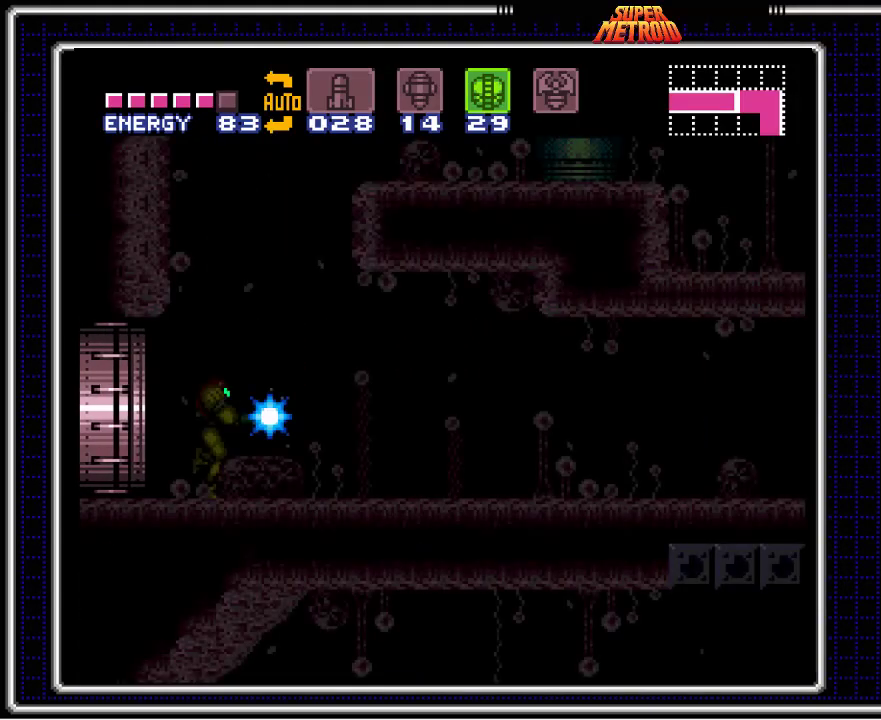
{"buttons": ["B", "DPAD_RIGHT"], "events": []}
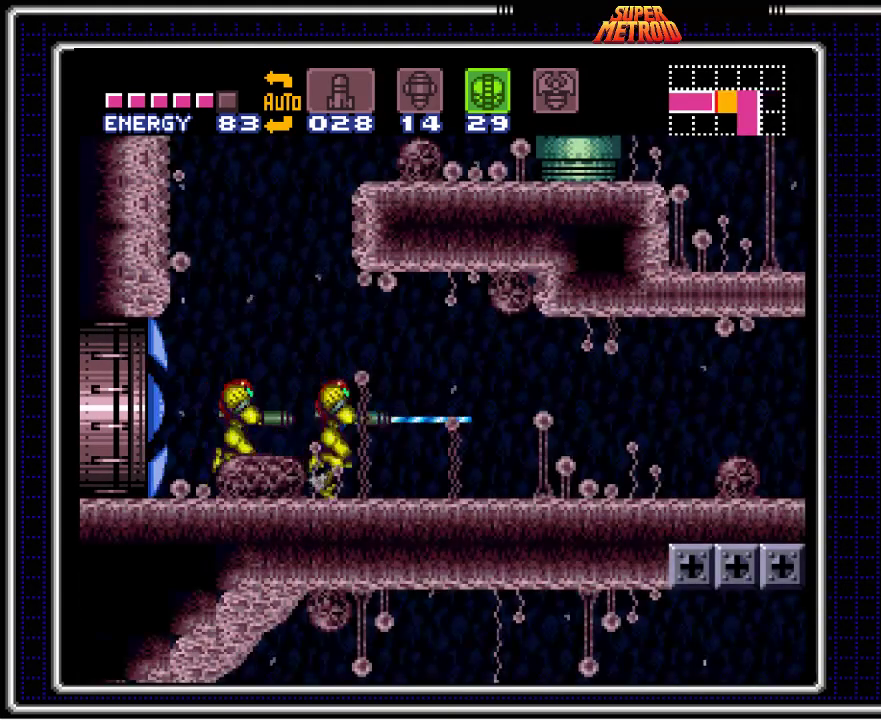
{"buttons": ["B", "DPAD_DOWN"], "events": [[367, "DPAD_DOWN", "down"], [450, "DPAD_RIGHT", "up"]]}
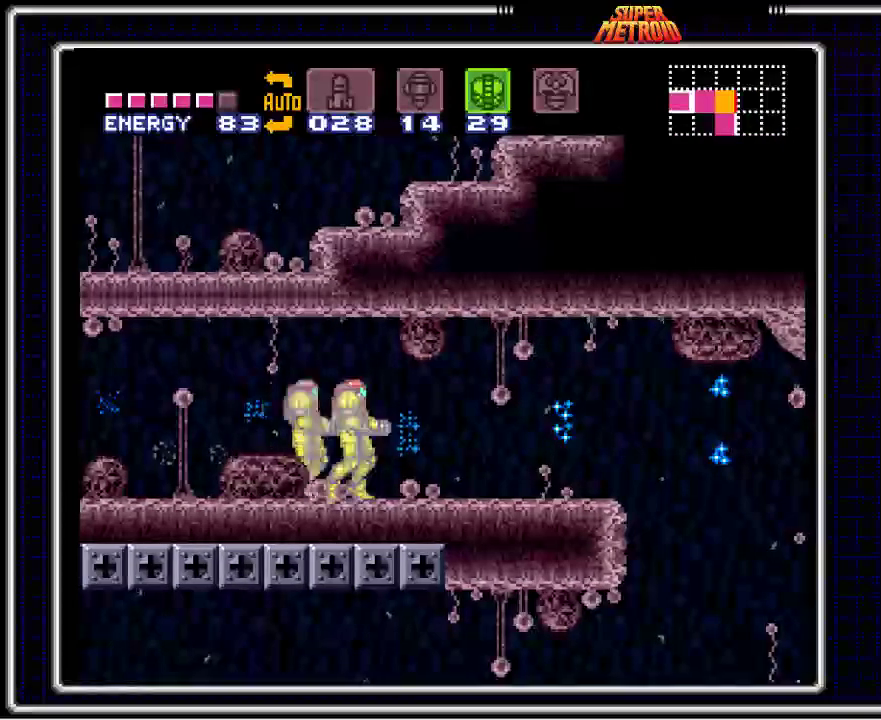
{"buttons": ["B", "DPAD_RIGHT"], "events": [[33, "DPAD_RIGHT", "down"], [50, "DPAD_DOWN", "up"]]}
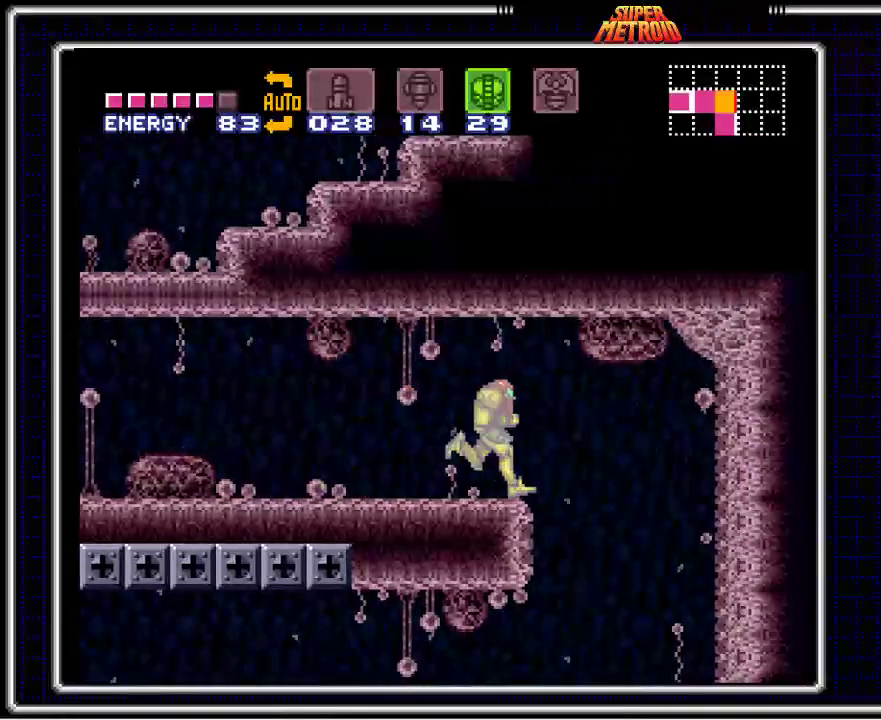
{"buttons": ["B", "DPAD_LEFT"], "events": [[67, "DPAD_RIGHT", "up"], [150, "DPAD_DOWN", "down"], [233, "DPAD_DOWN", "up"], [300, "DPAD_DOWN", "down"], [350, "DPAD_LEFT", "down"], [383, "DPAD_DOWN", "up"]]}
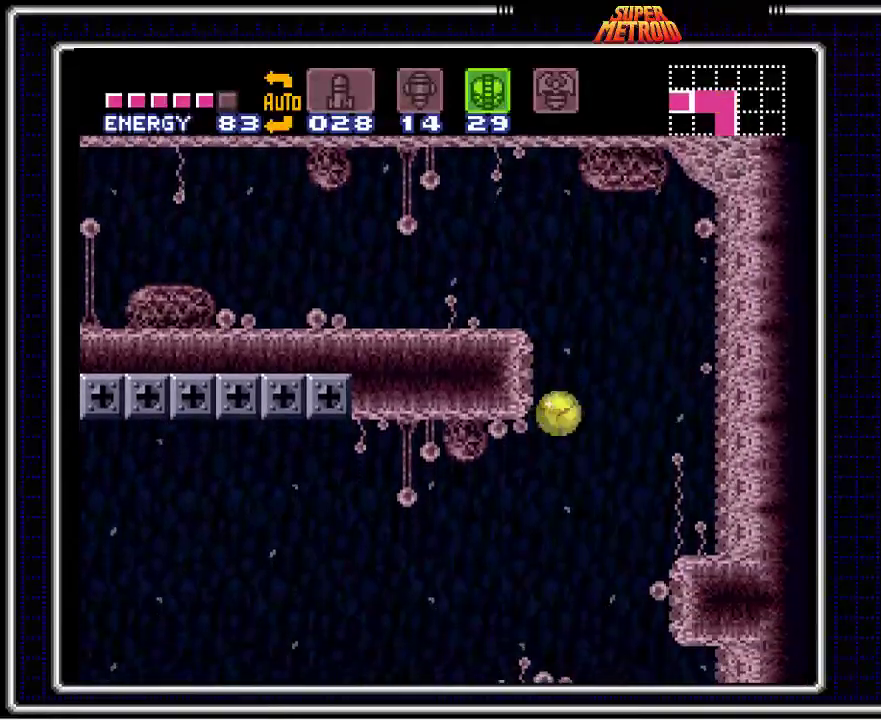
{"buttons": ["B", "DPAD_LEFT"], "events": []}
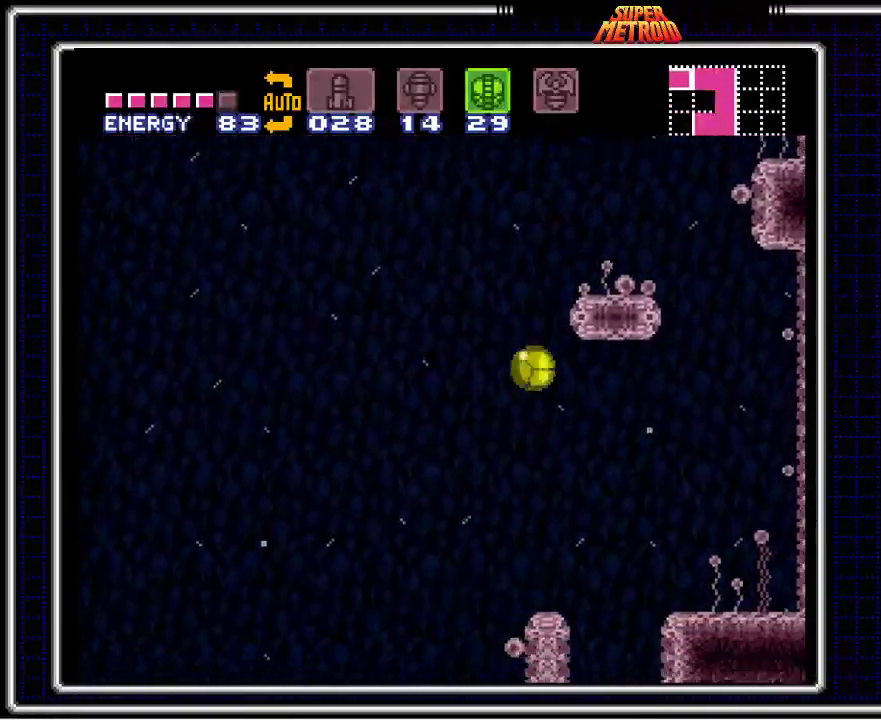
{"buttons": ["B", "DPAD_LEFT"], "events": []}
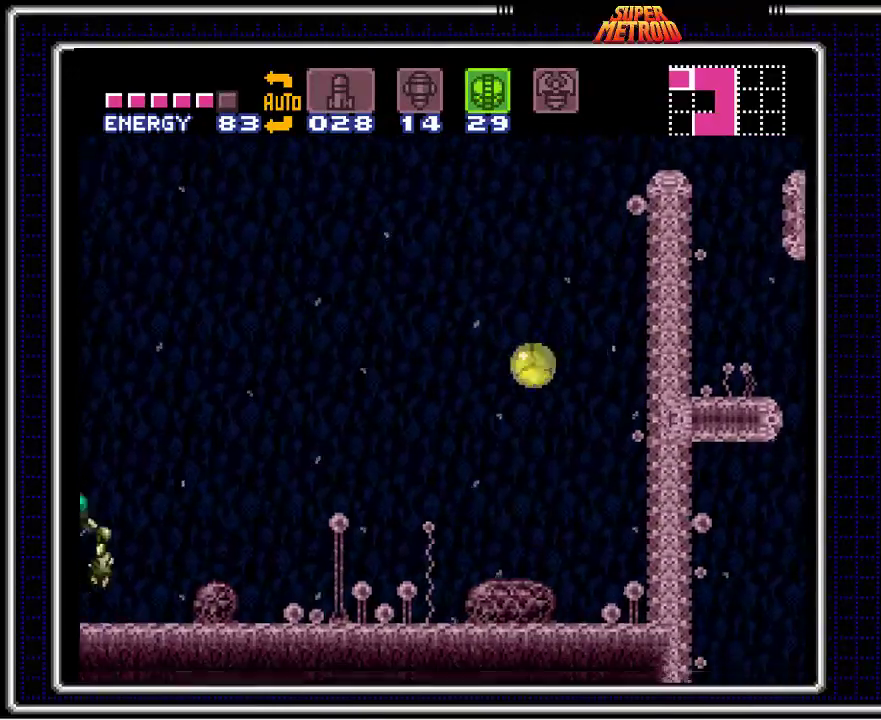
{"buttons": ["DPAD_UP"], "events": [[367, "X", "down"], [417, "DPAD_UP", "down"], [433, "DPAD_LEFT", "up"], [450, "X", "up"], [467, "B", "up"]]}
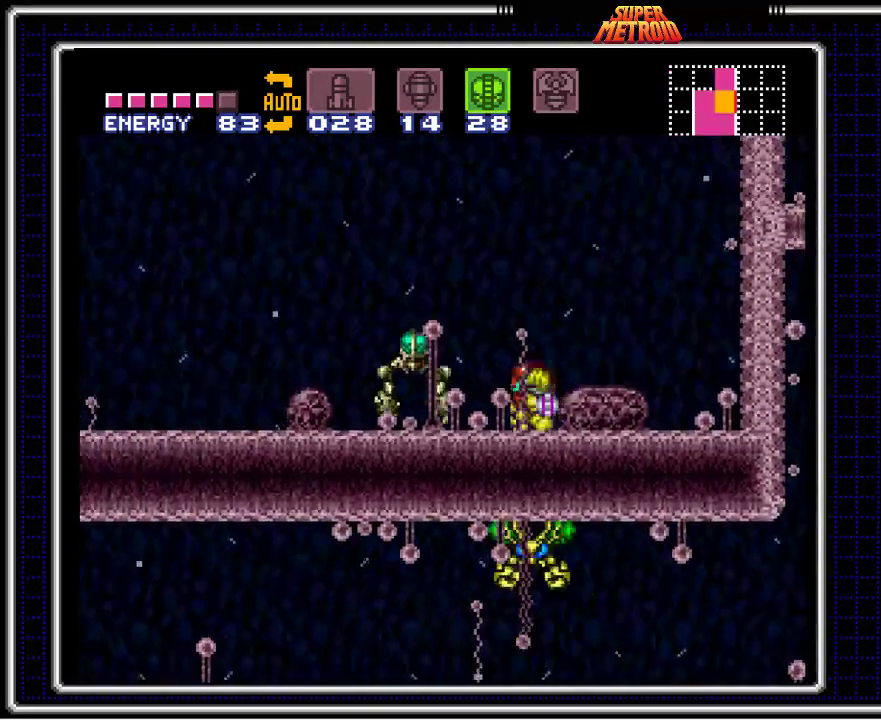
{"buttons": [], "events": [[100, "DPAD_UP", "up"], [133, "A", "down"], [133, "DPAD_LEFT", "down"], [200, "DPAD_LEFT", "up"], [217, "A", "up"], [283, "A", "down"], [383, "A", "up"], [433, "A", "down"], [500, "A", "up"]]}
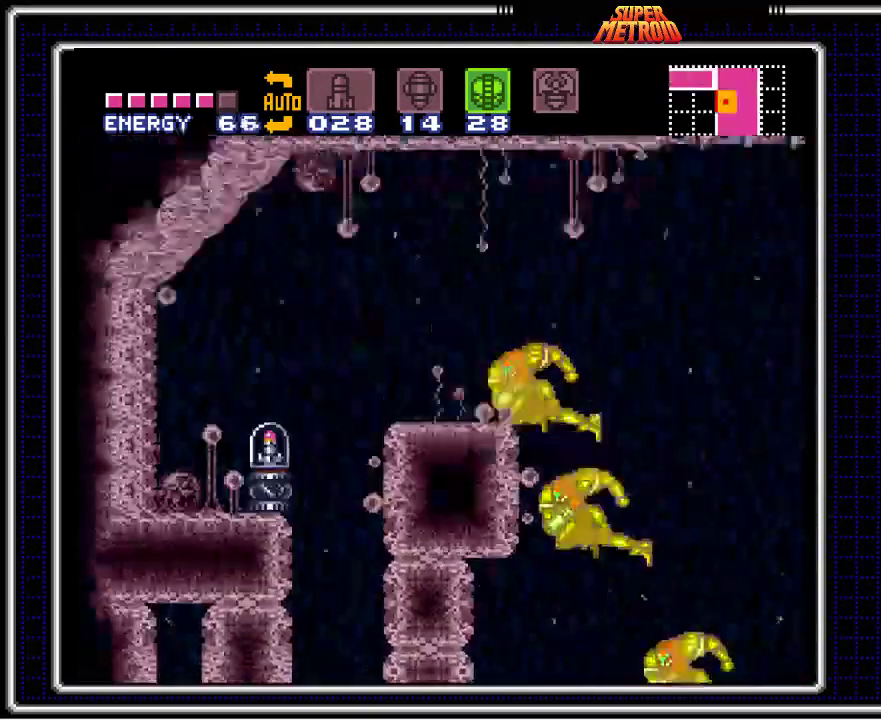
{"buttons": ["B", "DPAD_LEFT"], "events": [[50, "B", "down"], [50, "DPAD_LEFT", "down"]]}
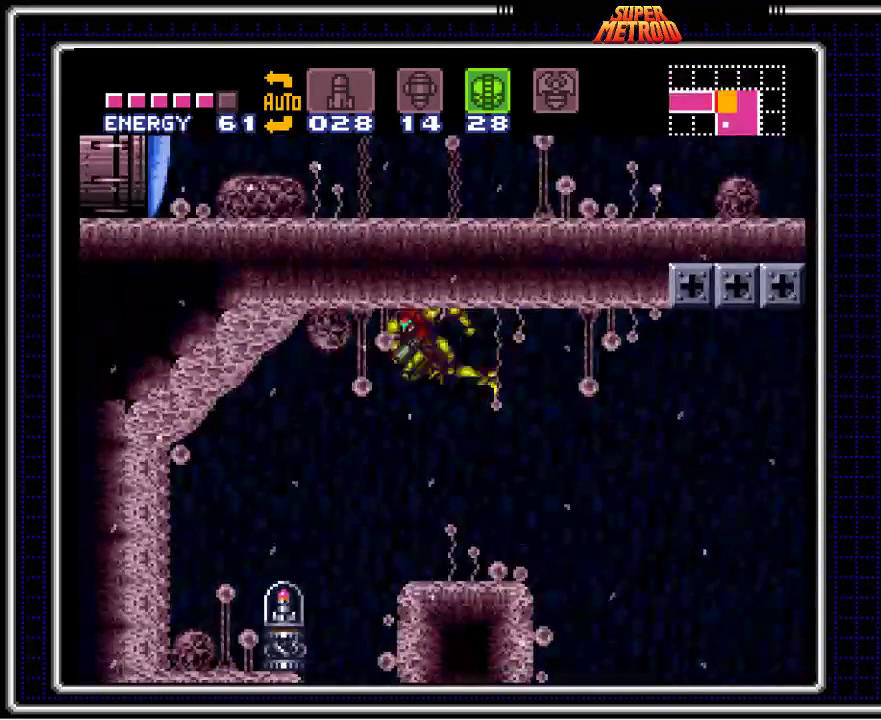
{"buttons": ["B"], "events": [[100, "DPAD_LEFT", "up"]]}
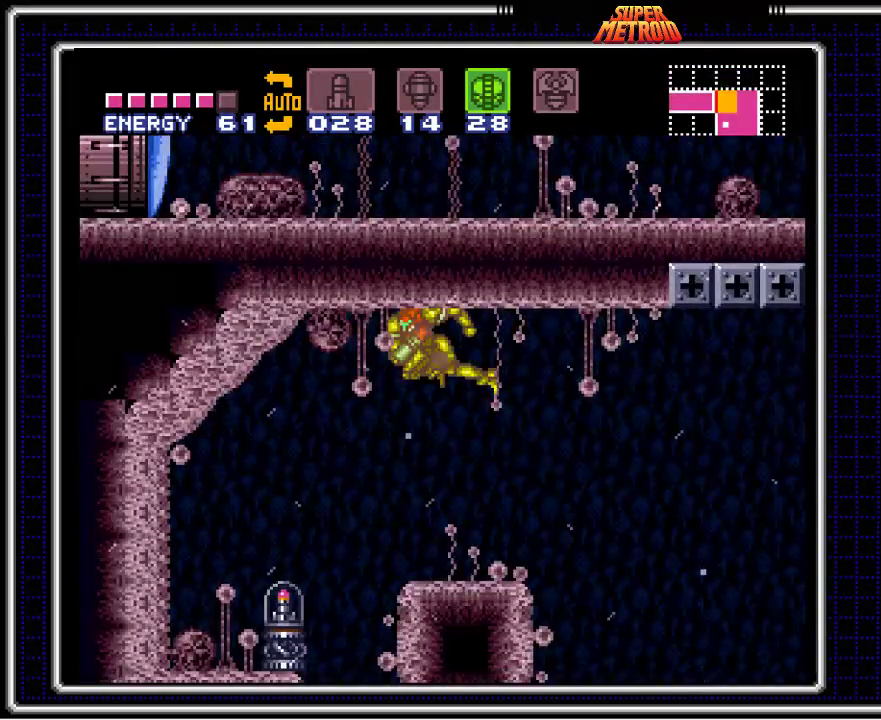
{"buttons": ["B", "Y", "DPAD_LEFT"], "events": [[17, "Y", "down"], [67, "DPAD_LEFT", "down"], [133, "Y", "up"], [250, "Y", "down"], [350, "Y", "up"], [500, "Y", "down"]]}
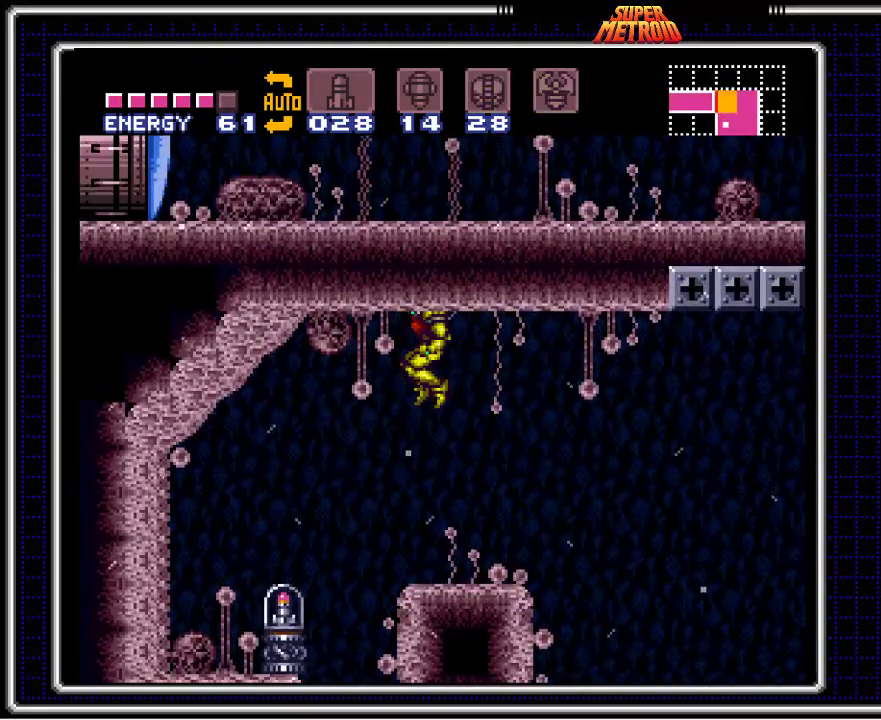
{"buttons": ["B"], "events": [[100, "Y", "up"], [333, "DPAD_LEFT", "up"]]}
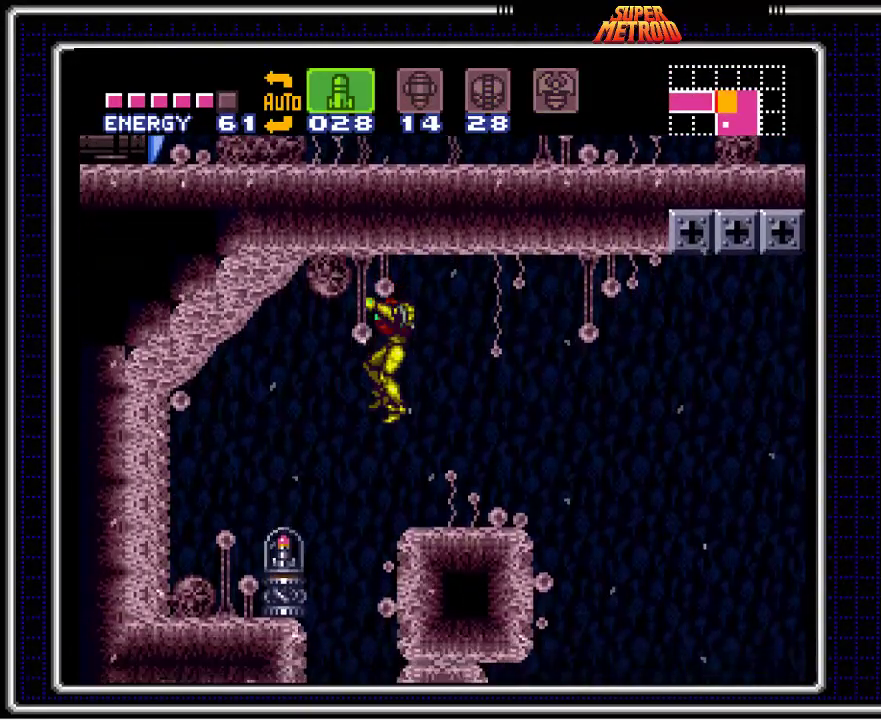
{"buttons": ["B"], "events": [[233, "DPAD_LEFT", "down"], [350, "DPAD_LEFT", "up"]]}
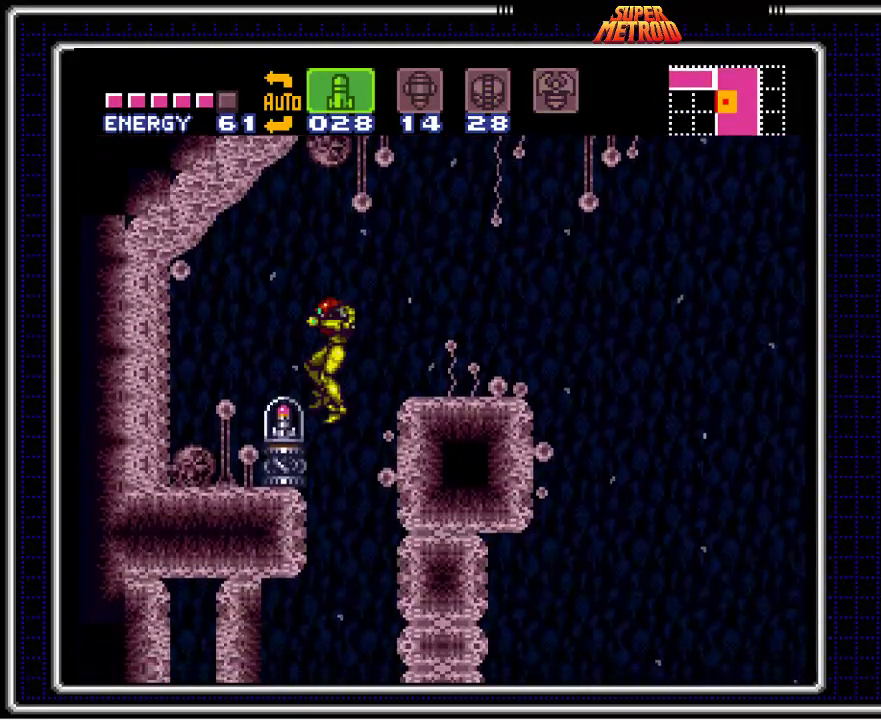
{"buttons": ["B"], "events": [[117, "DPAD_RIGHT", "down"], [333, "DPAD_RIGHT", "up"]]}
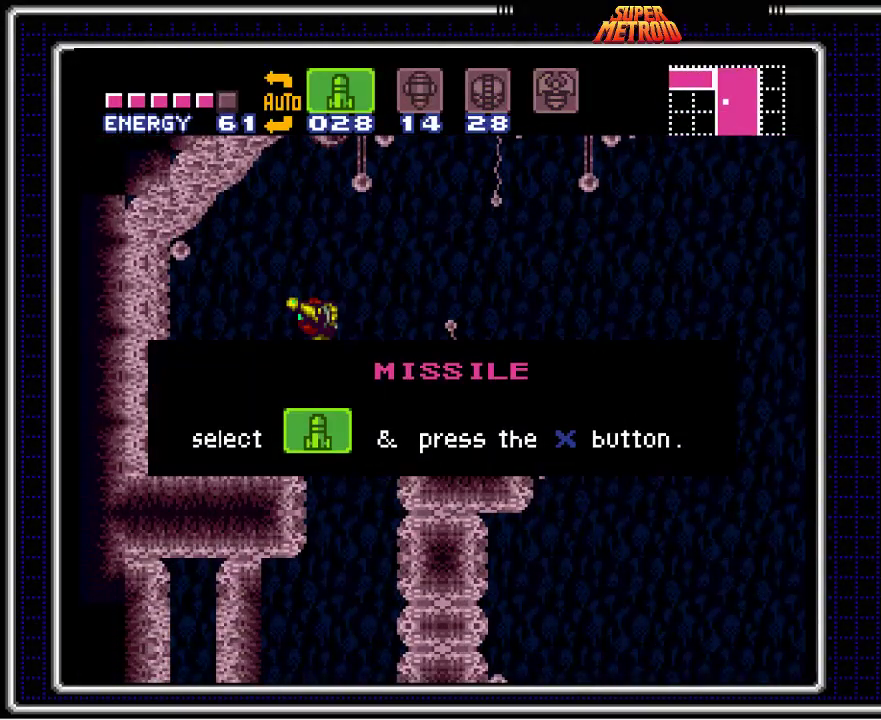
{"buttons": ["B"], "events": [[83, "B", "up"], [400, "B", "down"]]}
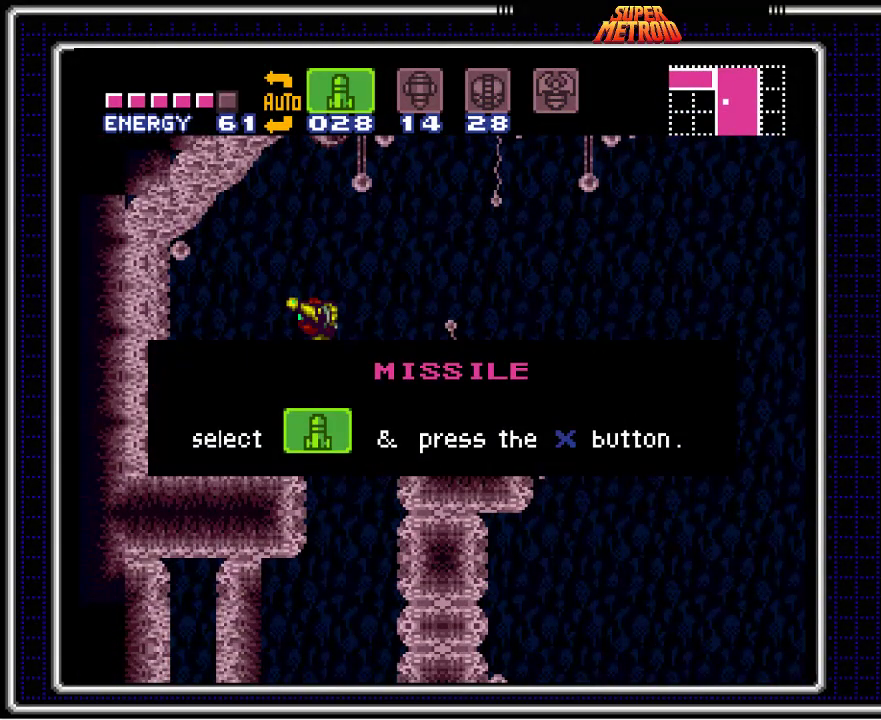
{"buttons": ["B"], "events": []}
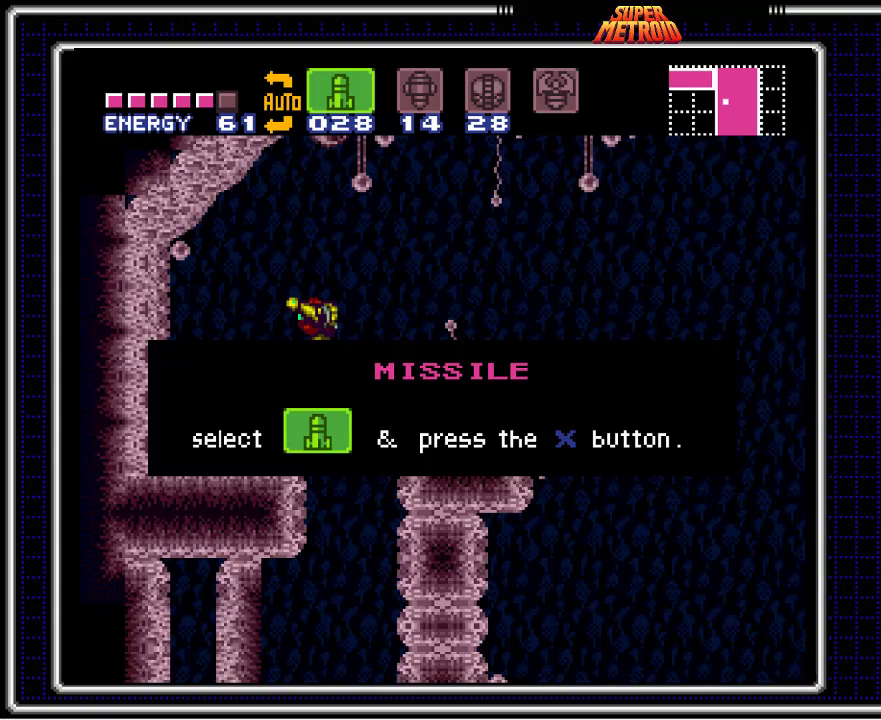
{"buttons": [], "events": [[300, "B", "up"]]}
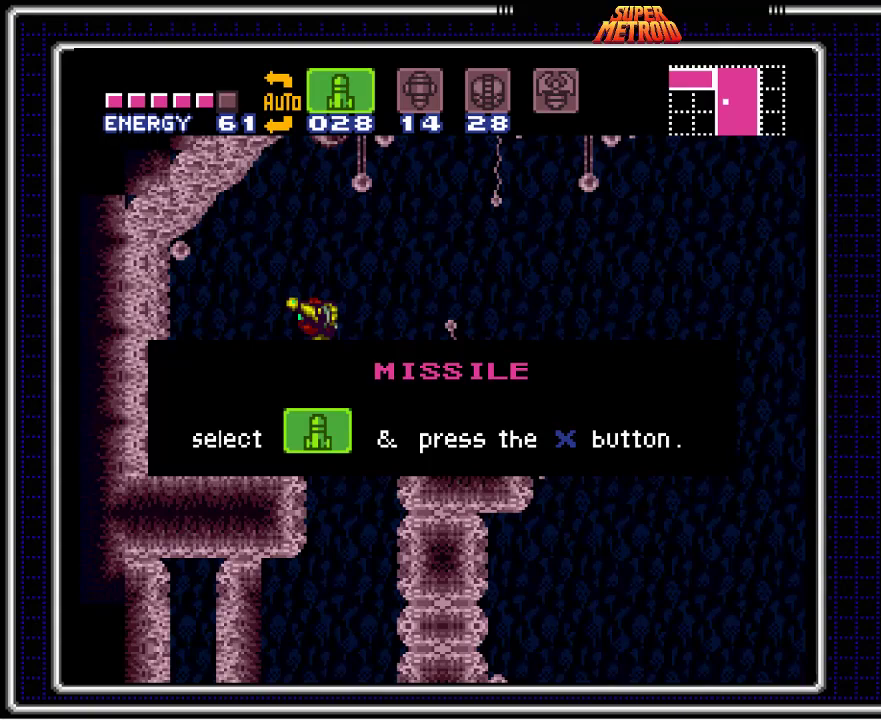
{"buttons": [], "events": []}
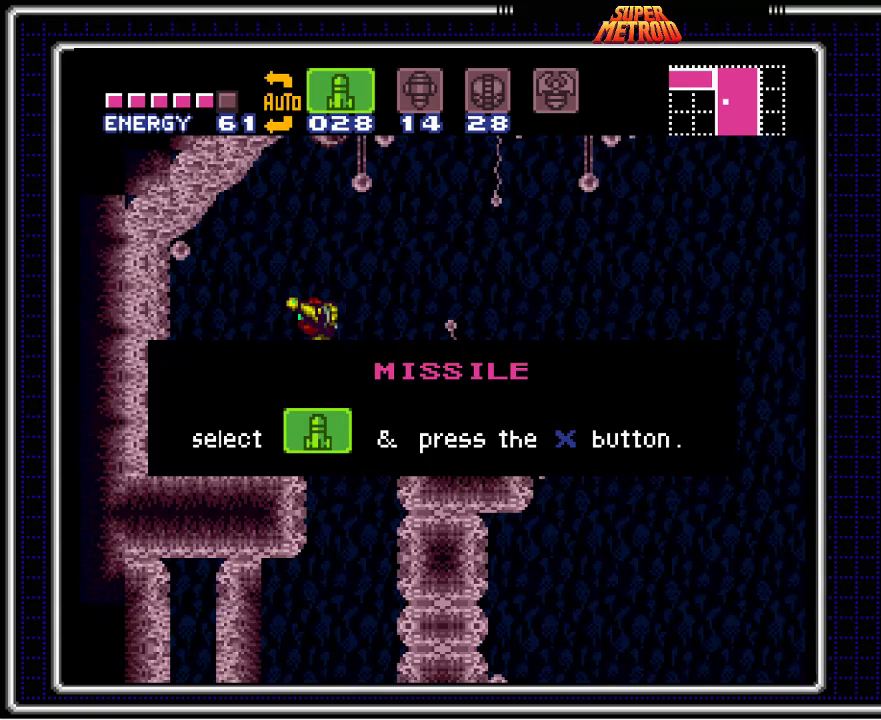
{"buttons": [], "events": []}
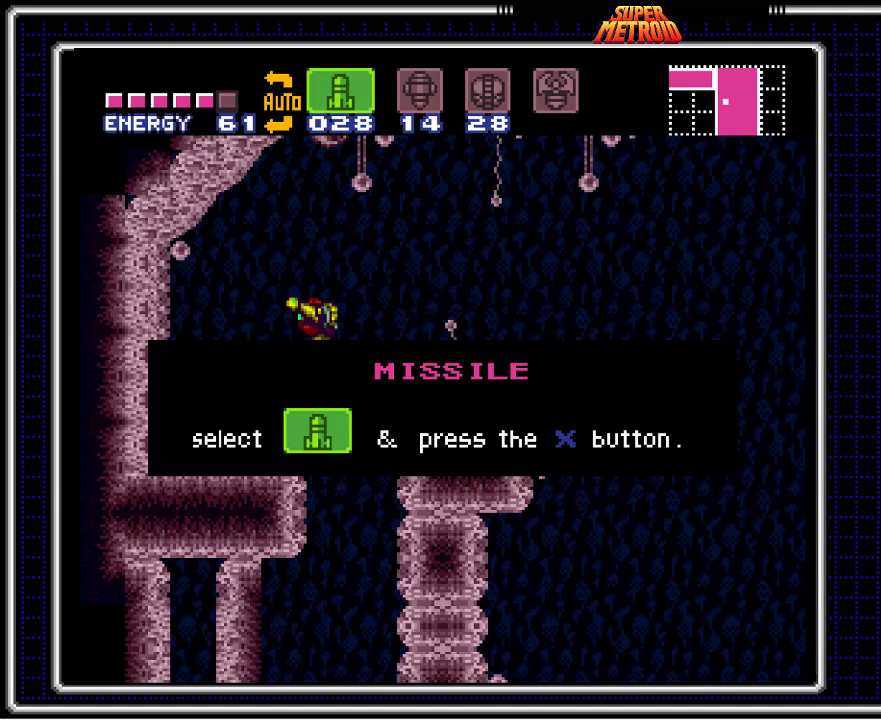
{"buttons": [], "events": []}
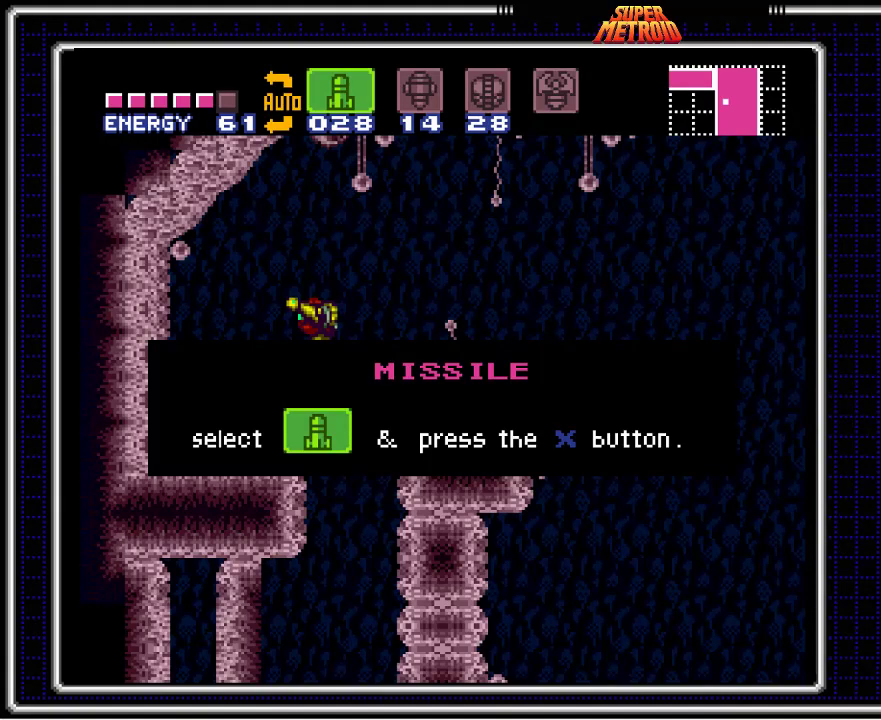
{"buttons": [], "events": []}
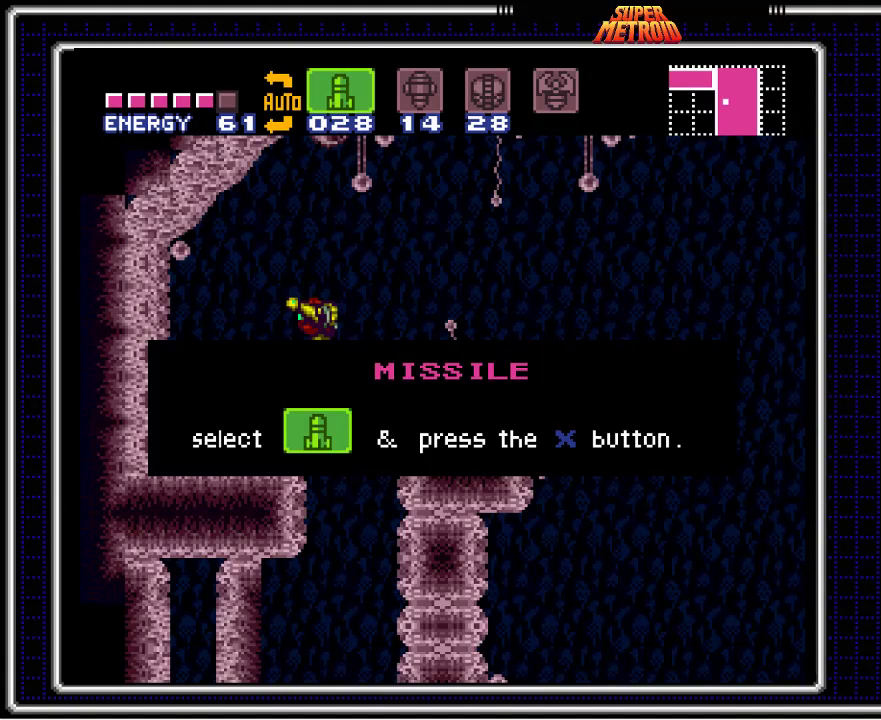
{"buttons": [], "events": []}